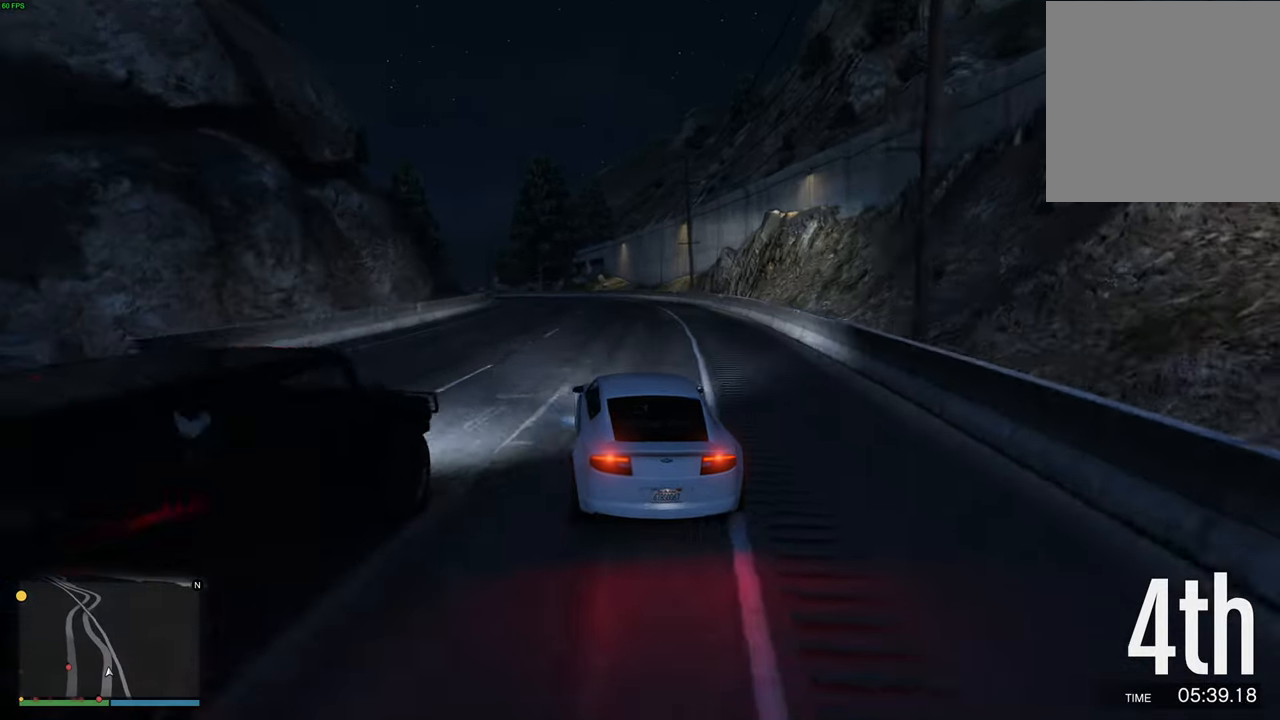
Gameplay with a controller (Xbox layout); each line is a JSON object with the inputs held at the frame after it. "events" lists button and stick changes between this image and that frame as [ms after this image, input, new state], when the widget could be followed in between.
{"buttons": ["R2"], "left_stick": "center", "right_stick": "center", "events": [[117, "left_stick", "up-left"], [217, "left_stick", "center"], [284, "left_stick", "up-left"], [400, "left_stick", "center"]]}
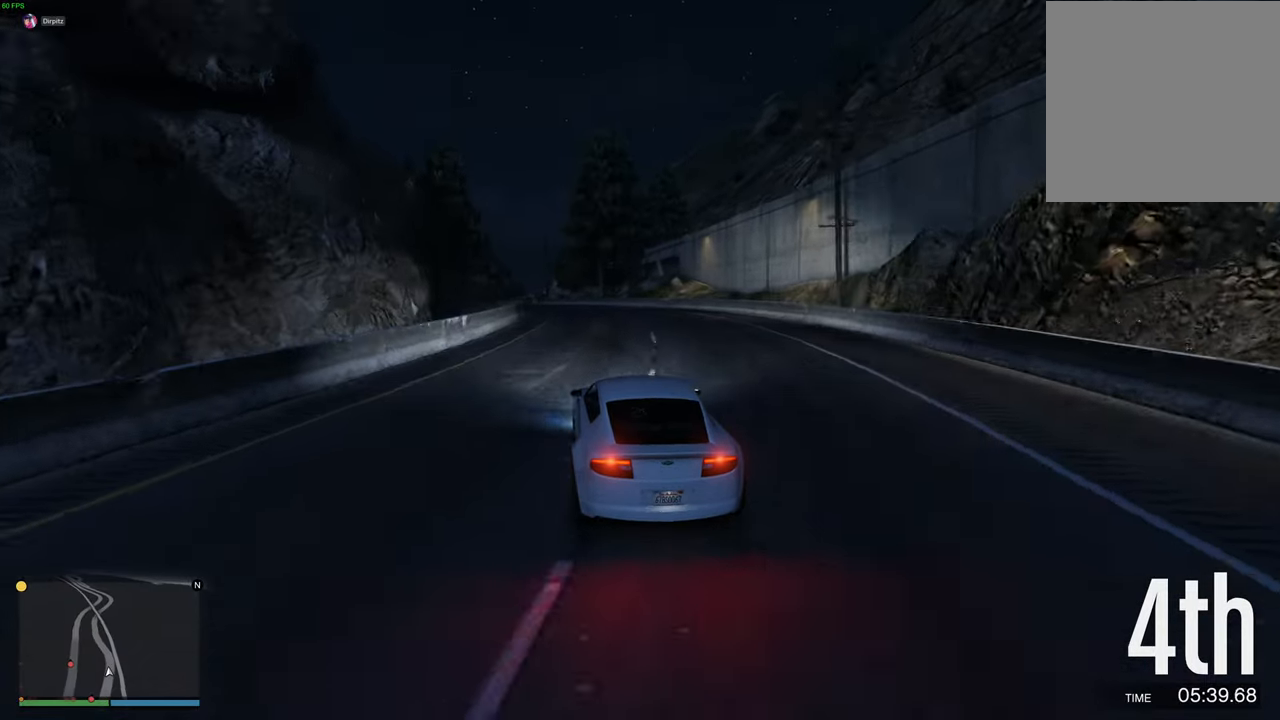
{"buttons": ["R2"], "left_stick": "up-left", "right_stick": "center", "events": [[17, "left_stick", "up-left"], [117, "left_stick", "center"], [234, "left_stick", "up-left"], [350, "left_stick", "center"], [417, "left_stick", "up-left"]]}
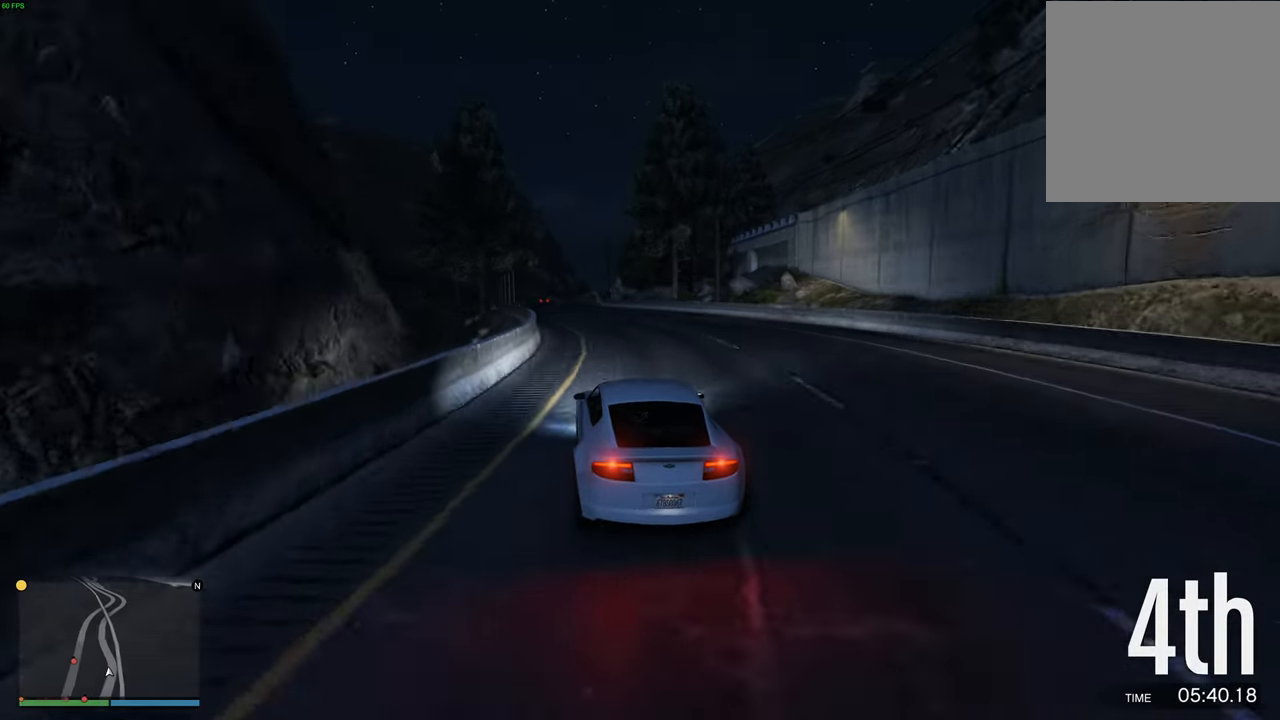
{"buttons": ["R2"], "left_stick": "center", "right_stick": "center", "events": [[67, "left_stick", "center"], [334, "left_stick", "right"], [450, "left_stick", "center"]]}
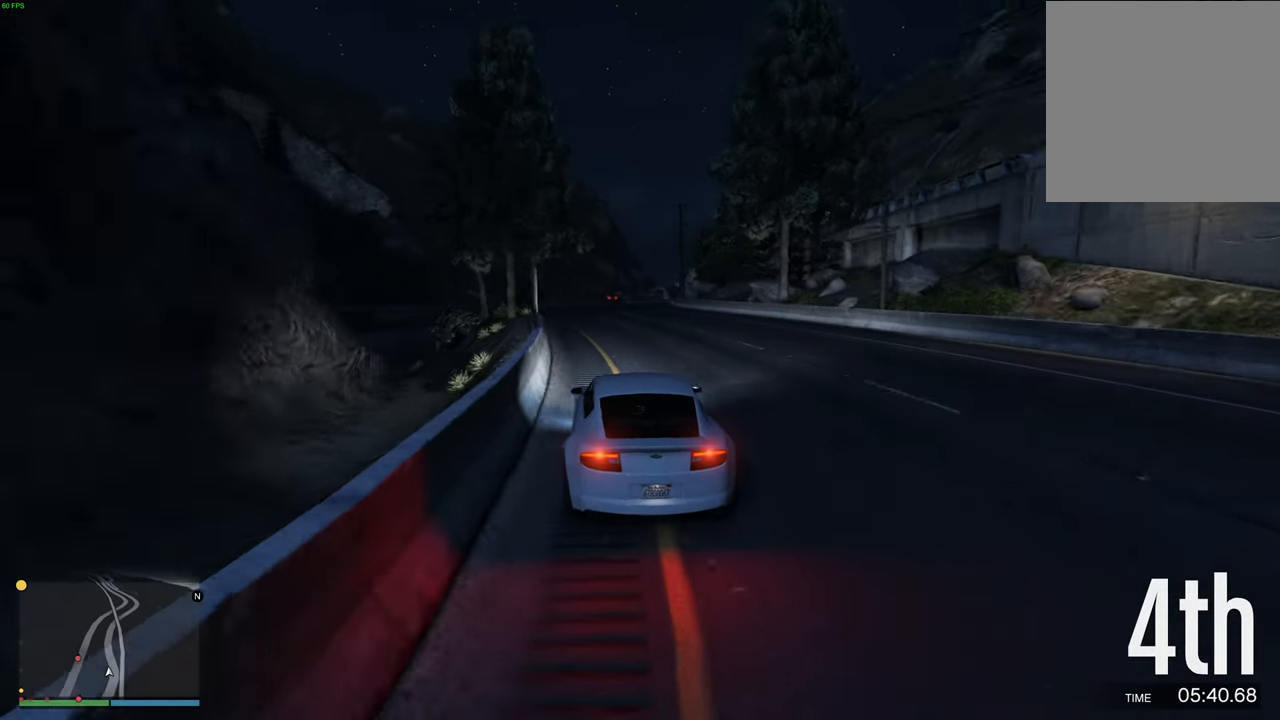
{"buttons": ["R2"], "left_stick": "center", "right_stick": "center", "events": []}
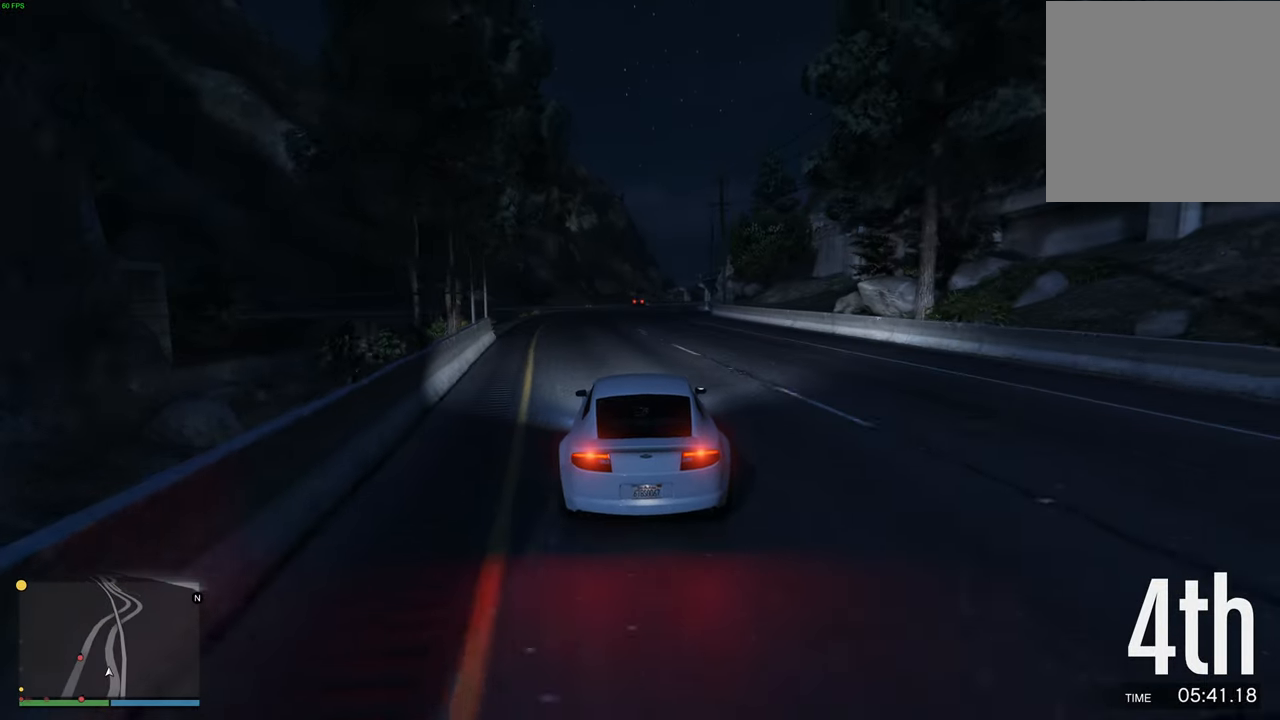
{"buttons": ["R2"], "left_stick": "right", "right_stick": "center", "events": [[50, "left_stick", "right"], [117, "left_stick", "center"], [484, "left_stick", "right"]]}
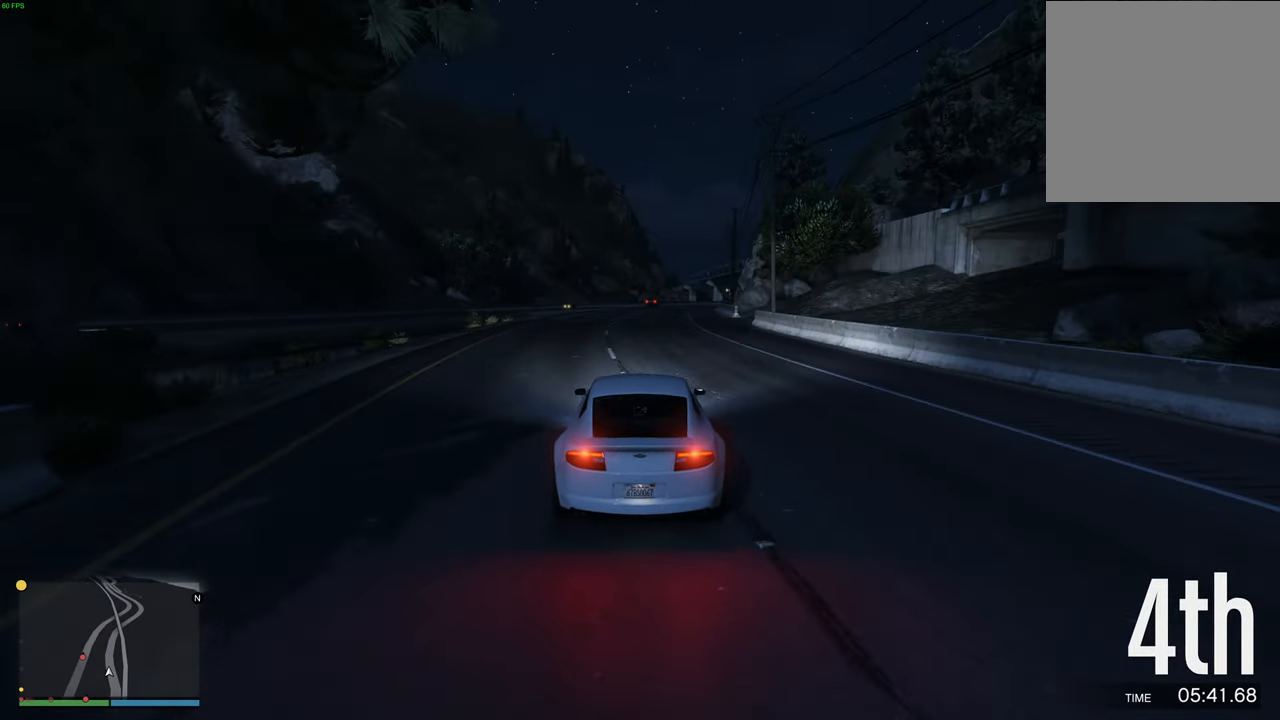
{"buttons": ["R2"], "left_stick": "right", "right_stick": "center", "events": [[34, "left_stick", "up-right"], [134, "left_stick", "center"], [217, "left_stick", "up-right"], [284, "left_stick", "center"], [450, "left_stick", "right"]]}
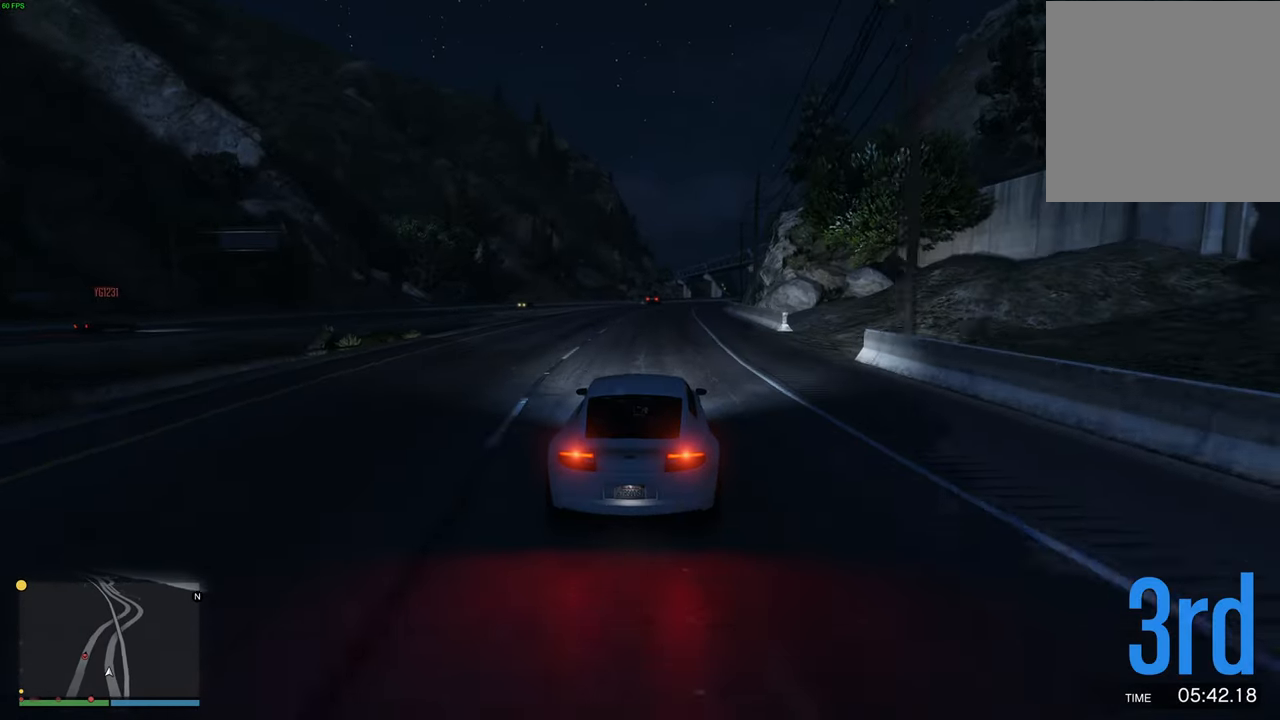
{"buttons": ["R2"], "left_stick": "center", "right_stick": "center", "events": [[50, "left_stick", "center"], [250, "left_stick", "right"], [317, "left_stick", "center"]]}
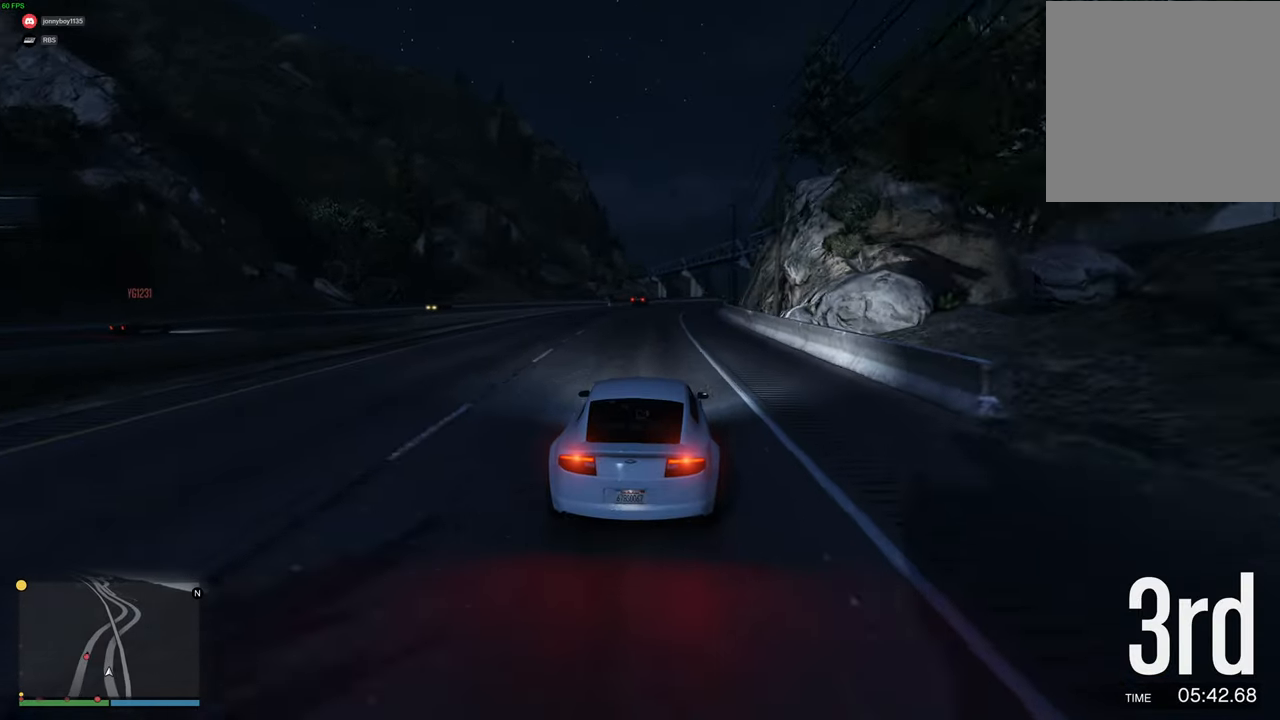
{"buttons": ["R2"], "left_stick": "center", "right_stick": "center", "events": [[284, "left_stick", "right"], [384, "left_stick", "center"]]}
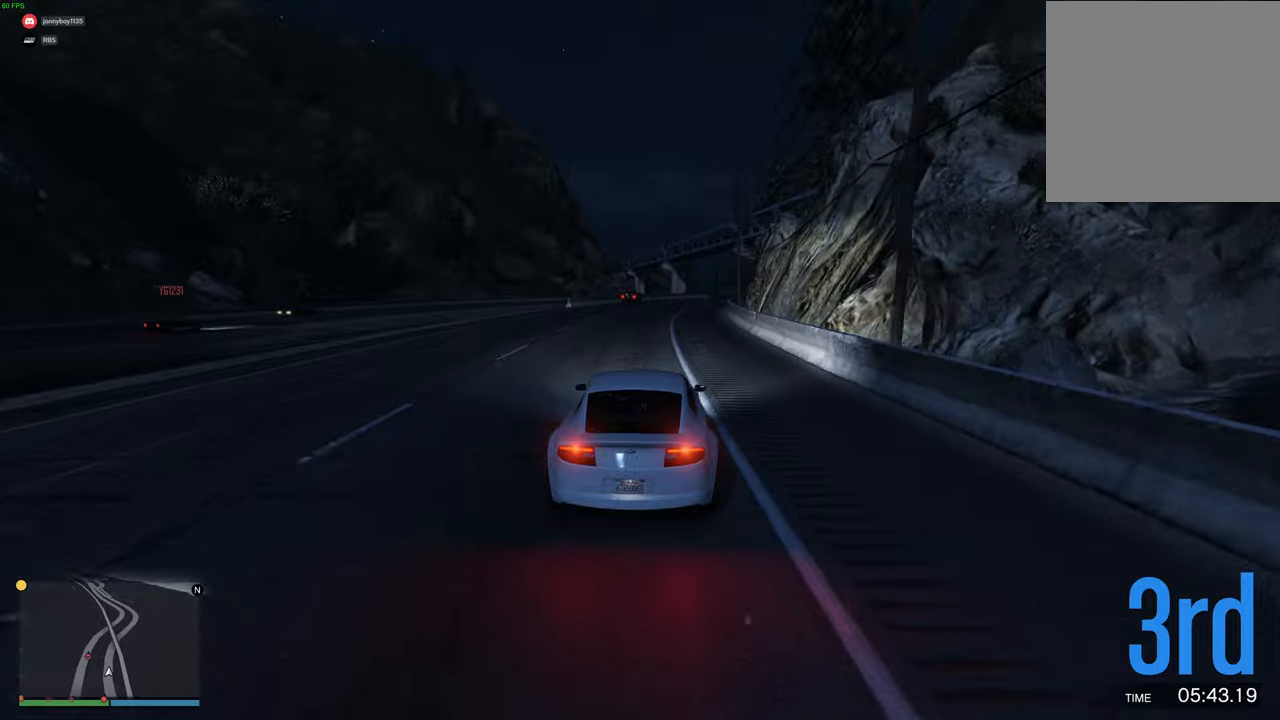
{"buttons": ["R2"], "left_stick": "right", "right_stick": "center", "events": [[100, "left_stick", "right"], [200, "left_stick", "center"], [434, "left_stick", "right"]]}
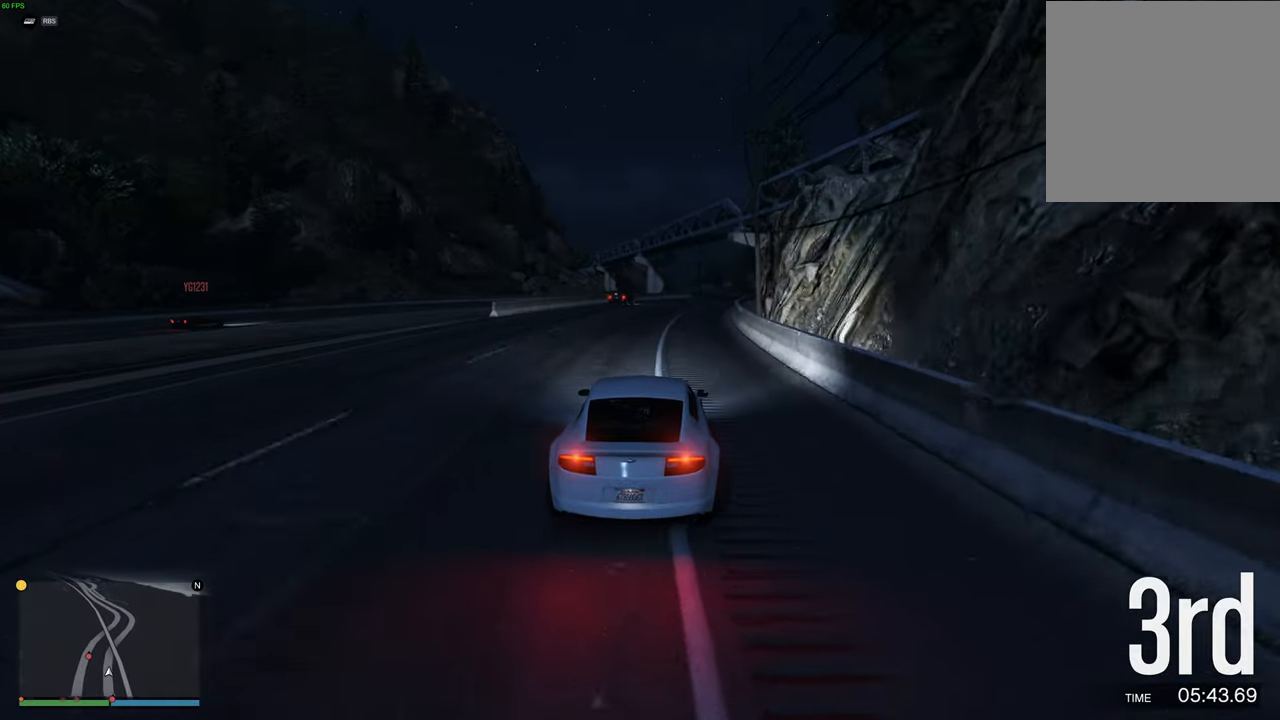
{"buttons": ["R2"], "left_stick": "center", "right_stick": "center", "events": [[50, "left_stick", "center"], [167, "left_stick", "right"], [267, "left_stick", "center"]]}
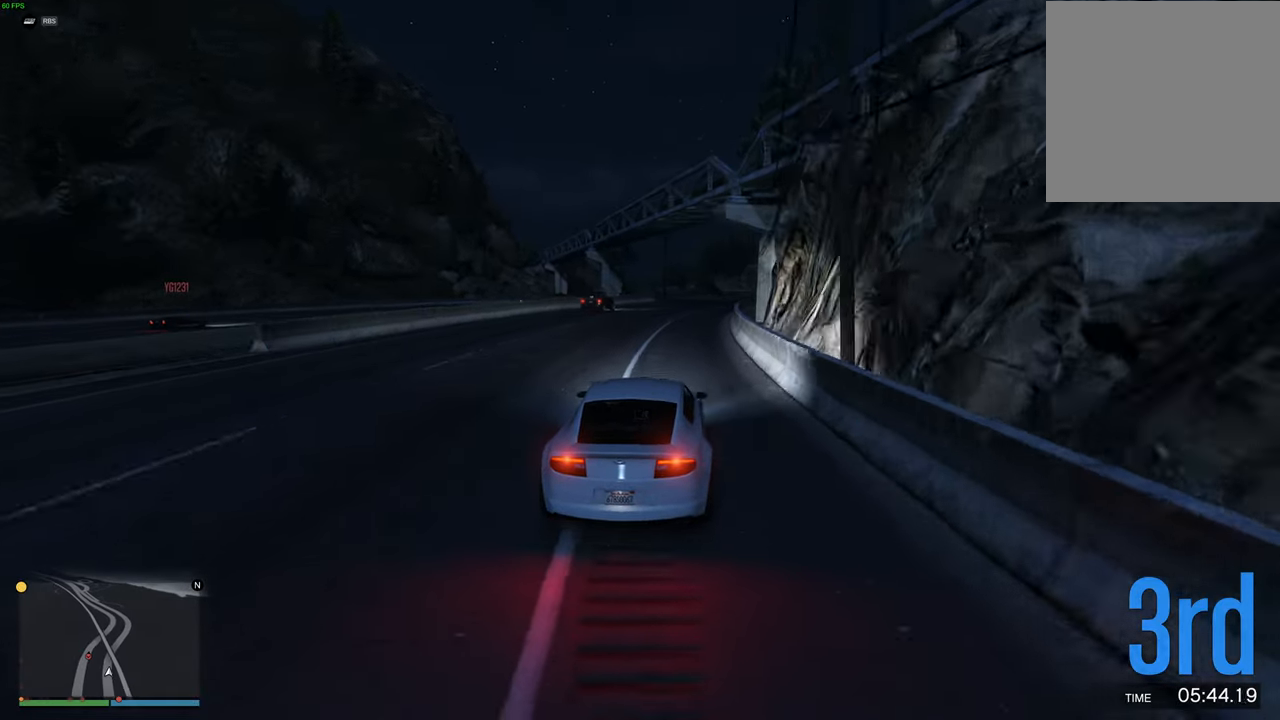
{"buttons": ["R2"], "left_stick": "right", "right_stick": "center", "events": [[67, "left_stick", "right"], [134, "left_stick", "center"], [284, "left_stick", "right"], [367, "left_stick", "center"], [500, "left_stick", "right"]]}
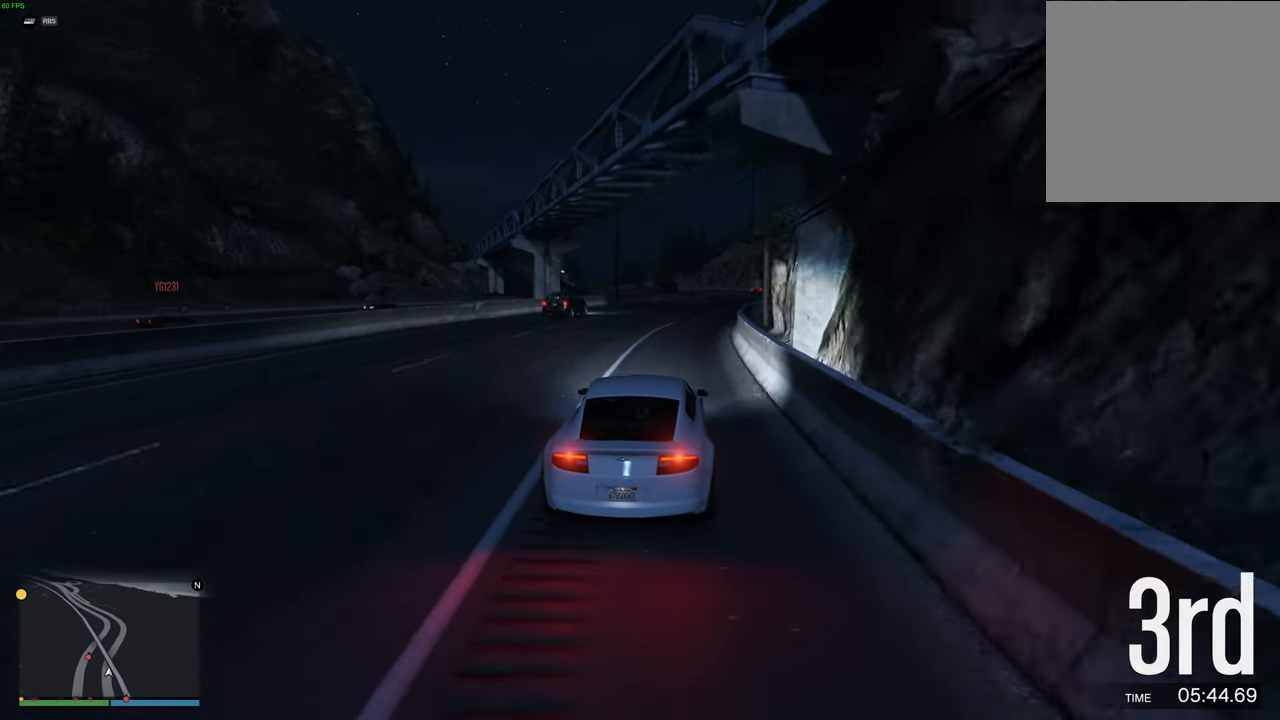
{"buttons": ["R2"], "left_stick": "right", "right_stick": "center", "events": [[100, "left_stick", "center"], [200, "left_stick", "right"], [300, "left_stick", "center"], [434, "left_stick", "right"]]}
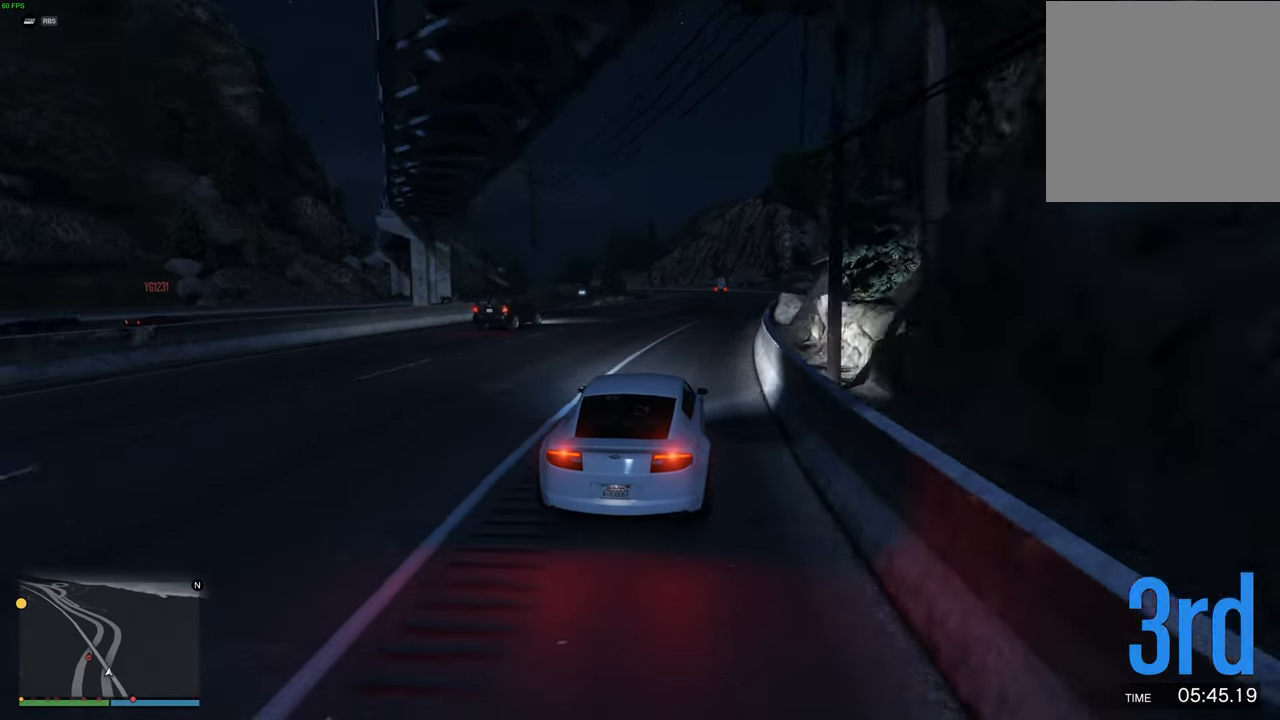
{"buttons": ["R2"], "left_stick": "right", "right_stick": "center", "events": [[50, "left_stick", "center"], [217, "left_stick", "right"], [334, "left_stick", "center"], [450, "left_stick", "right"]]}
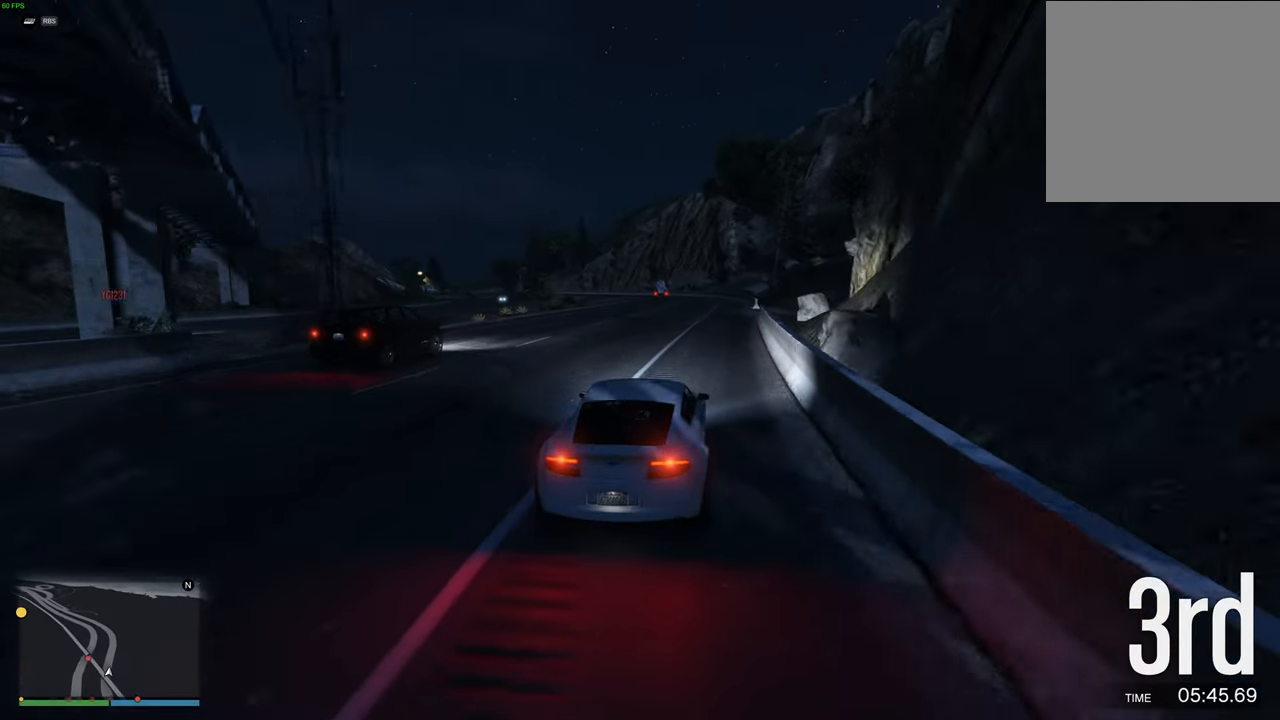
{"buttons": ["R2"], "left_stick": "left", "right_stick": "center", "events": [[50, "left_stick", "center"], [434, "left_stick", "left"]]}
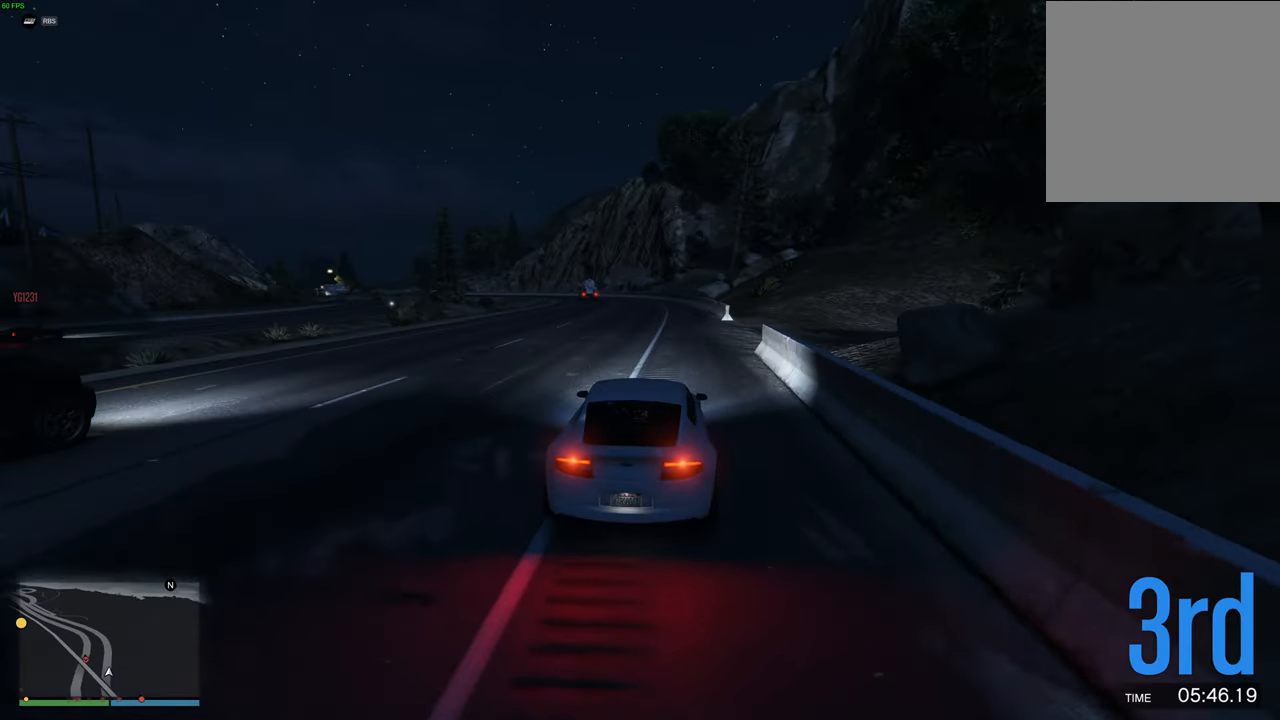
{"buttons": ["R2"], "left_stick": "left", "right_stick": "center", "events": [[17, "left_stick", "center"], [217, "left_stick", "left"], [317, "left_stick", "center"], [450, "left_stick", "left"]]}
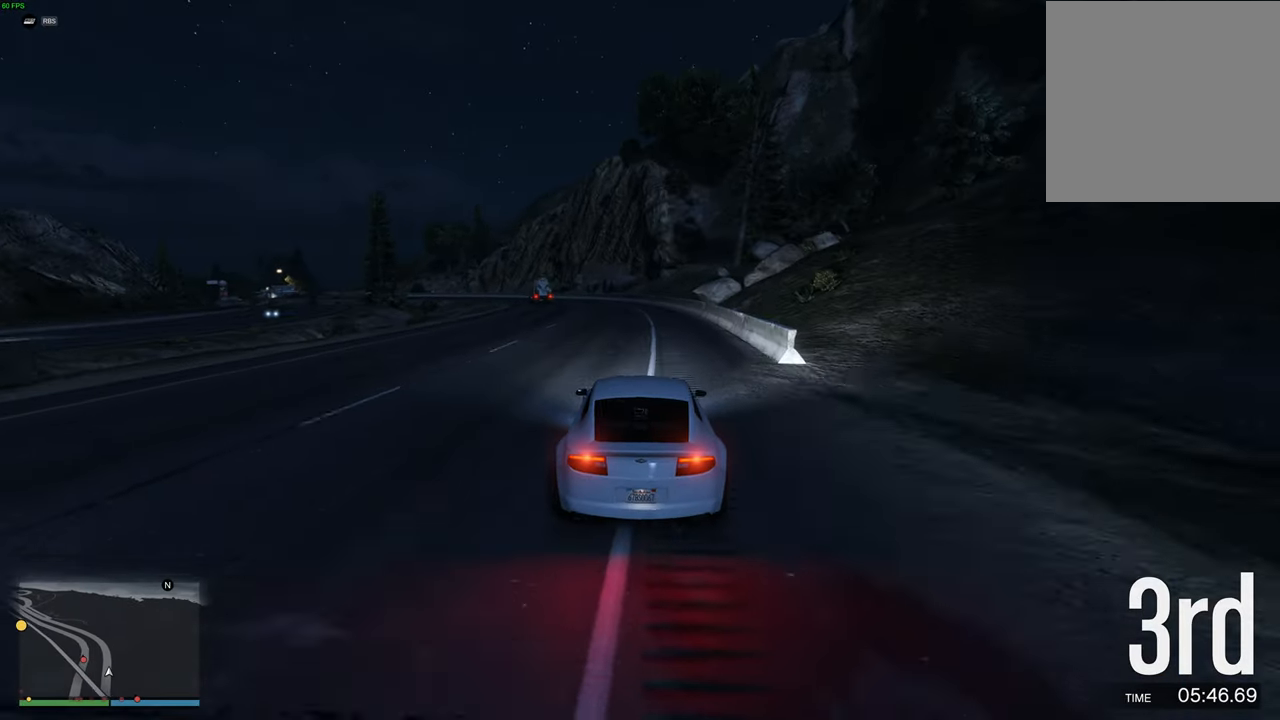
{"buttons": ["R2"], "left_stick": "center", "right_stick": "center", "events": [[50, "left_stick", "center"], [150, "left_stick", "up-left"], [250, "left_stick", "center"], [350, "left_stick", "up-left"], [467, "left_stick", "center"]]}
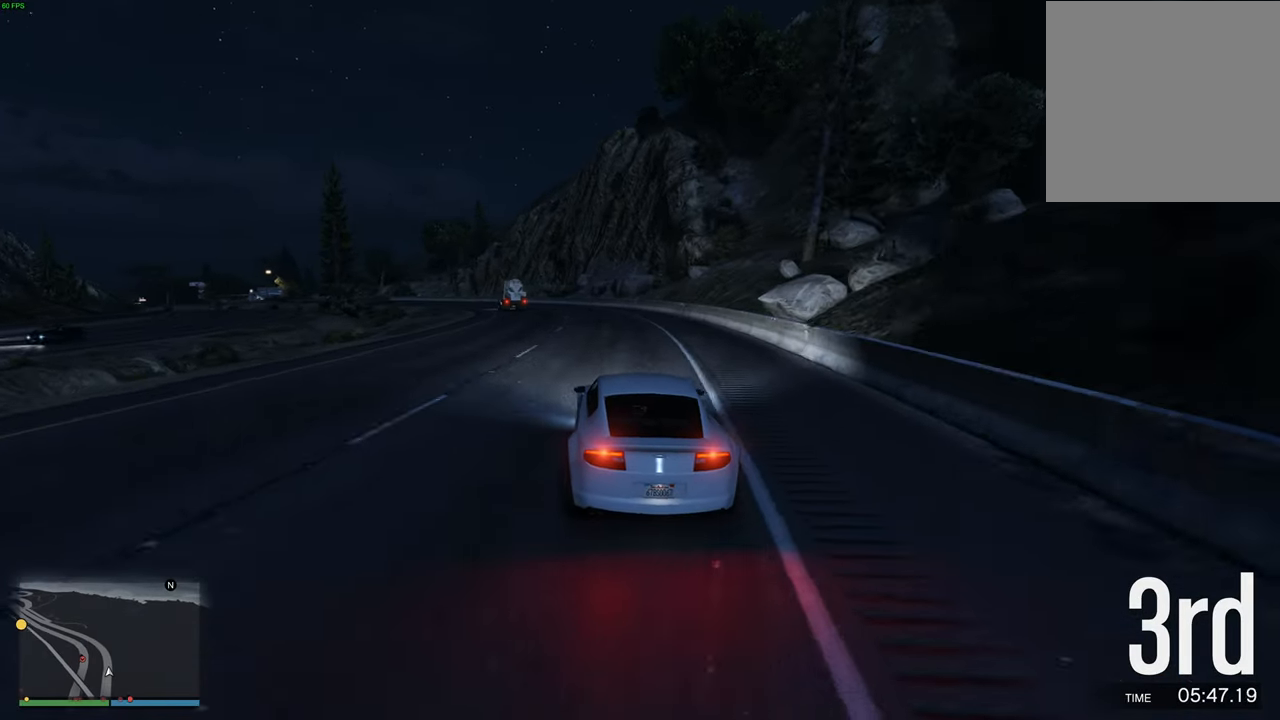
{"buttons": ["R2"], "left_stick": "center", "right_stick": "center", "events": [[50, "left_stick", "up-left"], [167, "left_stick", "center"], [300, "left_stick", "up-left"], [400, "left_stick", "center"]]}
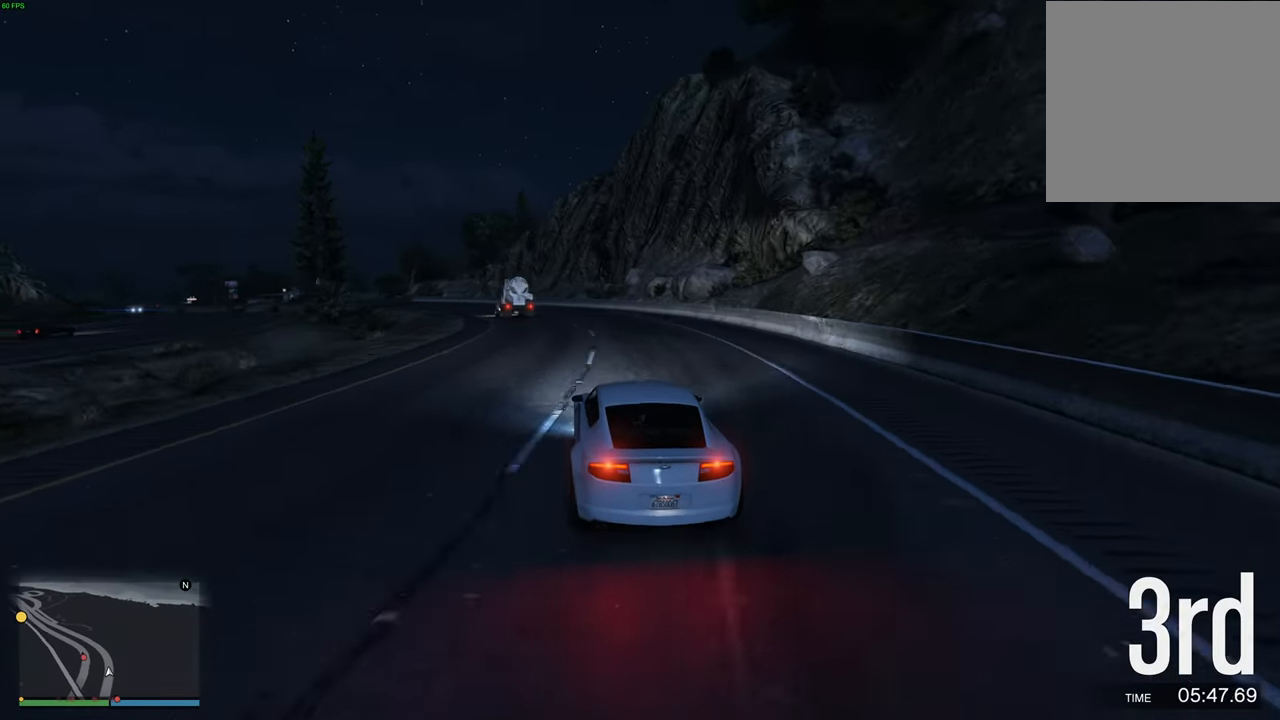
{"buttons": ["R2"], "left_stick": "up-left", "right_stick": "center", "events": [[84, "left_stick", "up-left"], [184, "left_stick", "center"], [250, "left_stick", "left"], [384, "left_stick", "center"], [500, "left_stick", "up-left"]]}
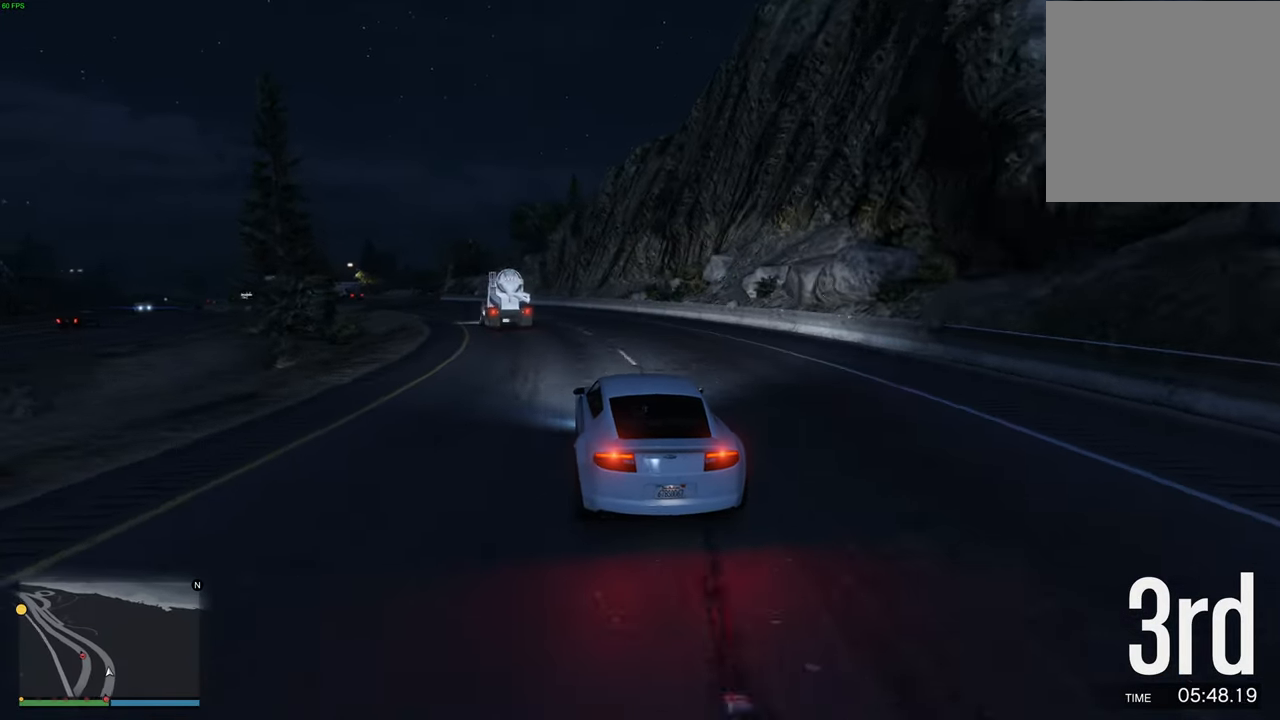
{"buttons": ["R2"], "left_stick": "up-left", "right_stick": "center", "events": [[117, "left_stick", "center"], [200, "left_stick", "up-left"], [317, "left_stick", "center"], [400, "left_stick", "up-left"]]}
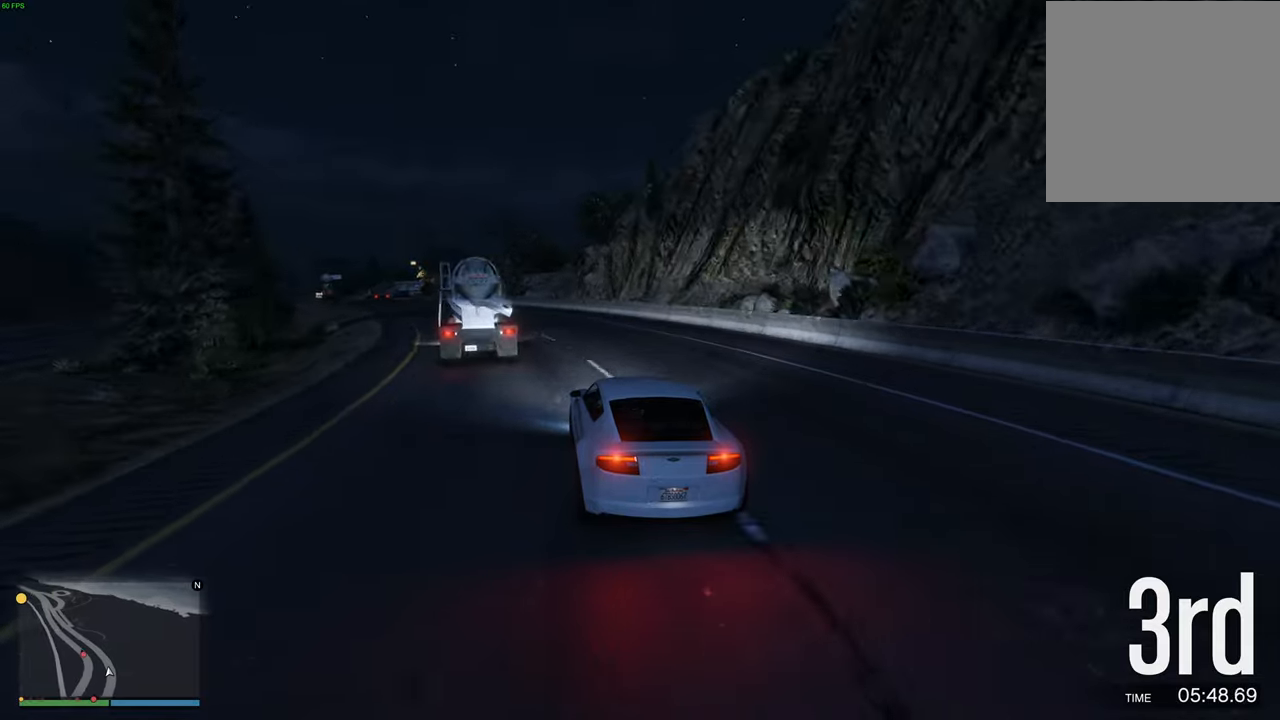
{"buttons": ["R2"], "left_stick": "center", "right_stick": "center", "events": [[17, "left_stick", "center"], [84, "left_stick", "up-left"], [200, "left_stick", "center"], [267, "left_stick", "up-left"], [400, "left_stick", "center"]]}
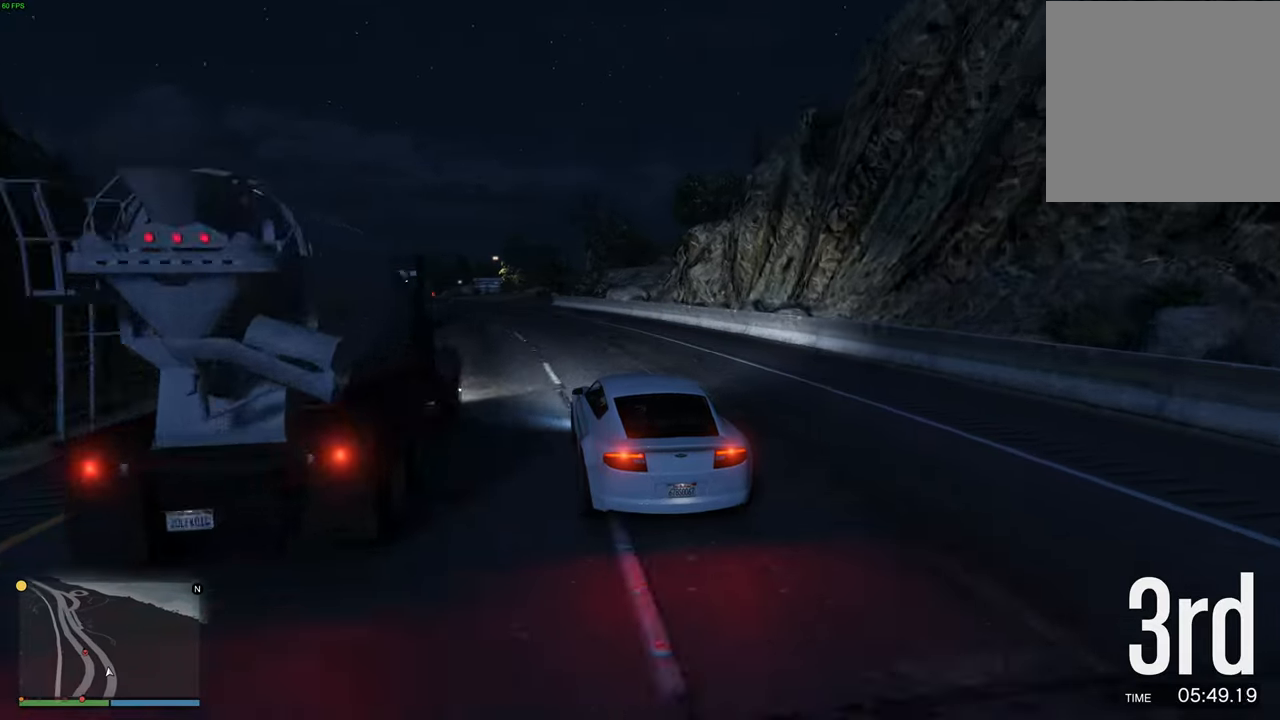
{"buttons": ["R2"], "left_stick": "up-left", "right_stick": "center", "events": [[200, "left_stick", "up-left"], [317, "left_stick", "center"], [434, "left_stick", "up-left"]]}
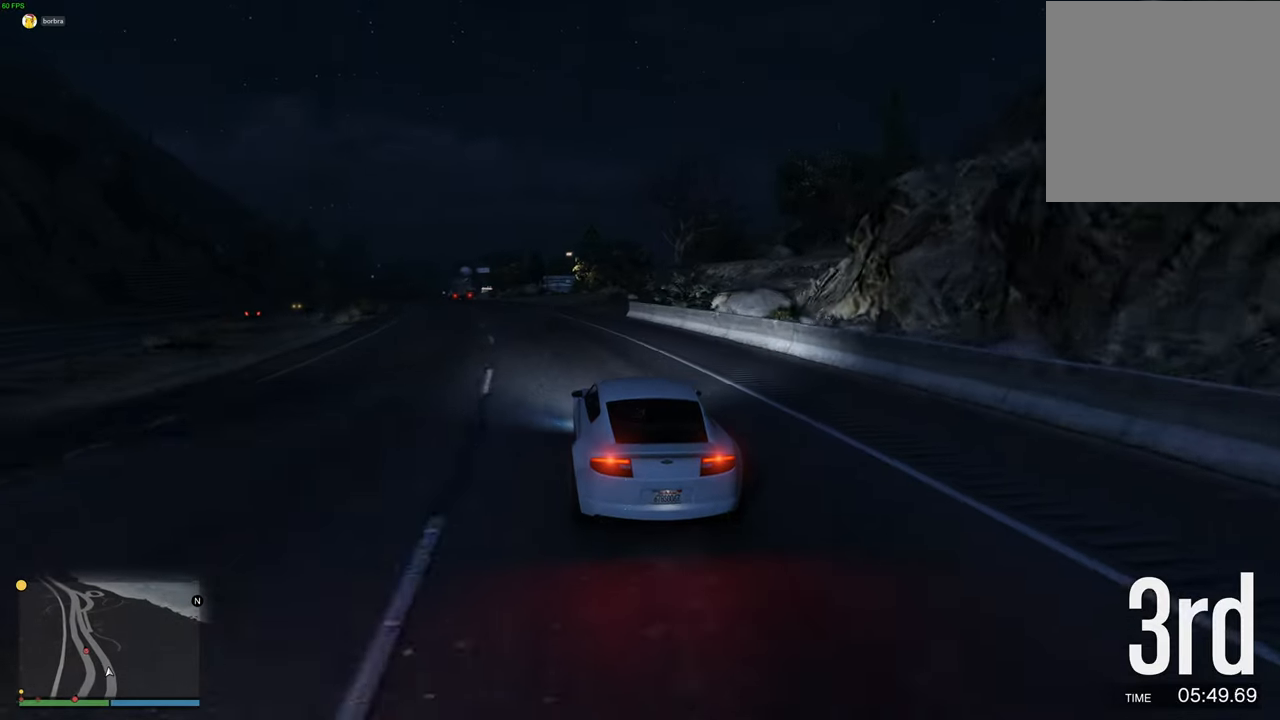
{"buttons": ["R2"], "left_stick": "center", "right_stick": "center", "events": [[34, "left_stick", "center"], [167, "left_stick", "up-left"], [250, "left_stick", "center"], [400, "left_stick", "up-left"], [500, "left_stick", "center"]]}
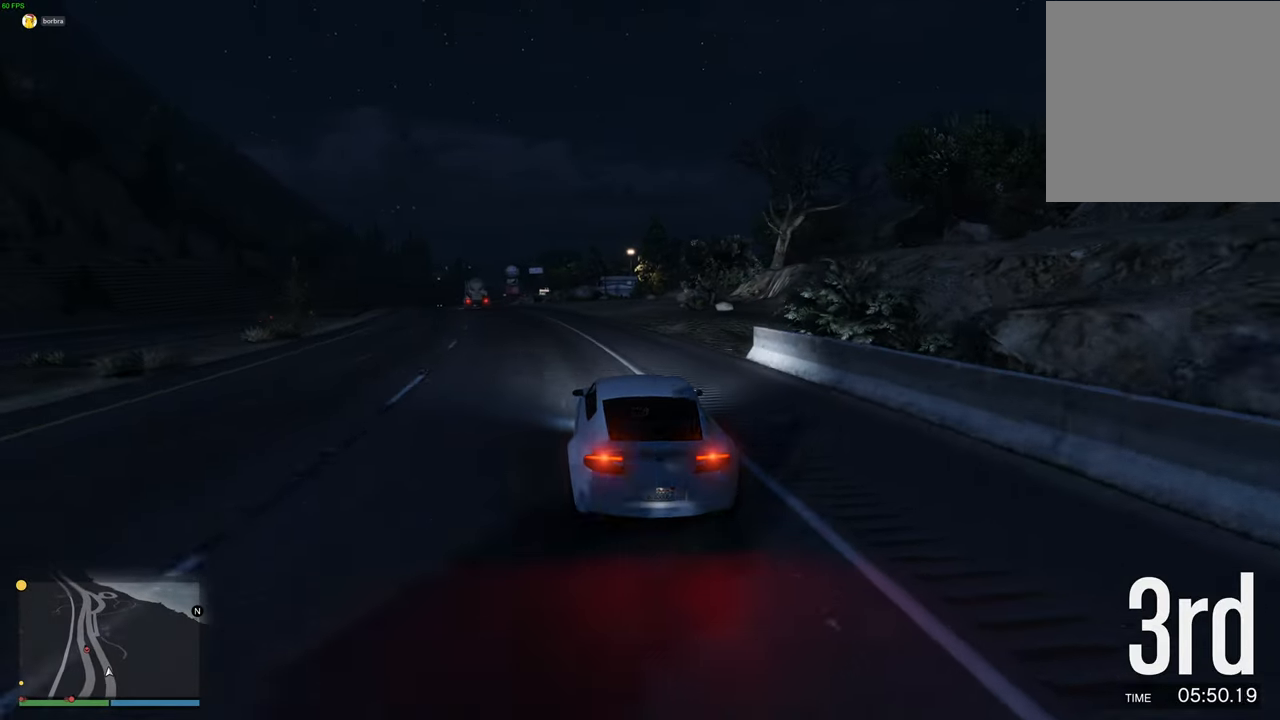
{"buttons": ["R2"], "left_stick": "center", "right_stick": "center", "events": [[100, "left_stick", "up-left"], [234, "left_stick", "center"], [300, "left_stick", "up-left"], [434, "left_stick", "center"]]}
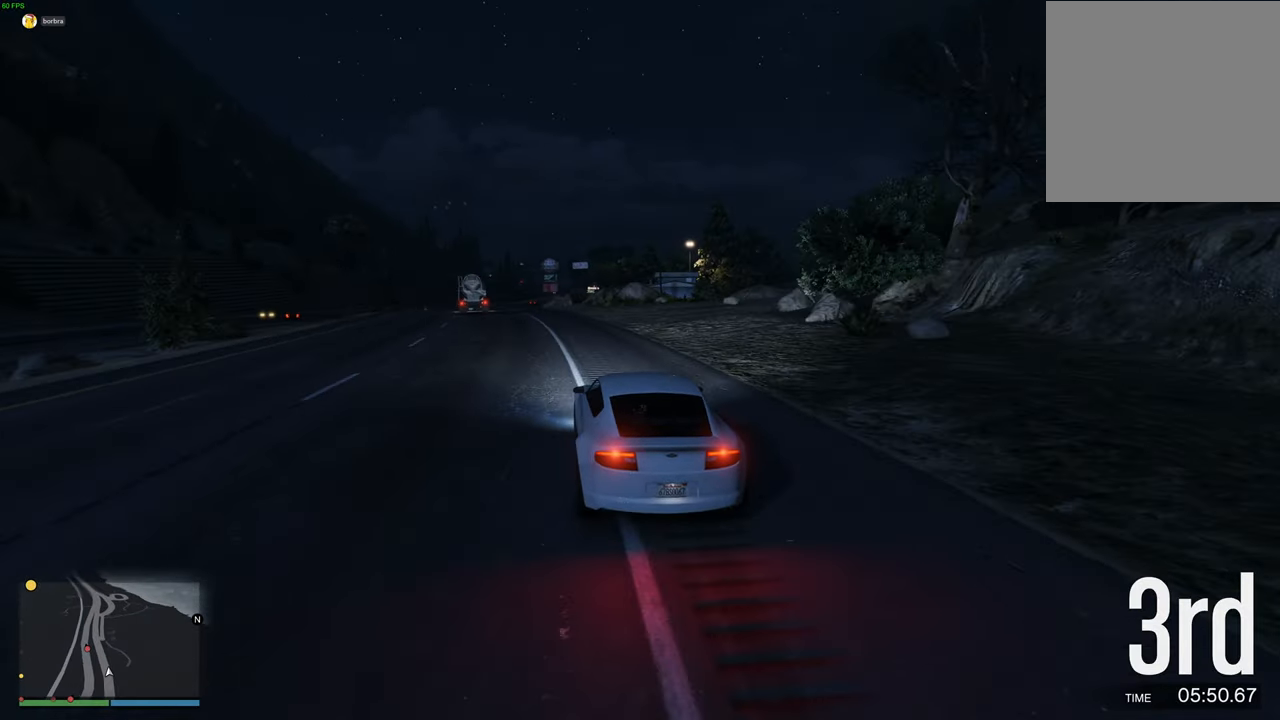
{"buttons": ["R2"], "left_stick": "center", "right_stick": "center", "events": [[34, "left_stick", "up-left"], [150, "left_stick", "center"], [250, "left_stick", "up-left"], [350, "left_stick", "center"]]}
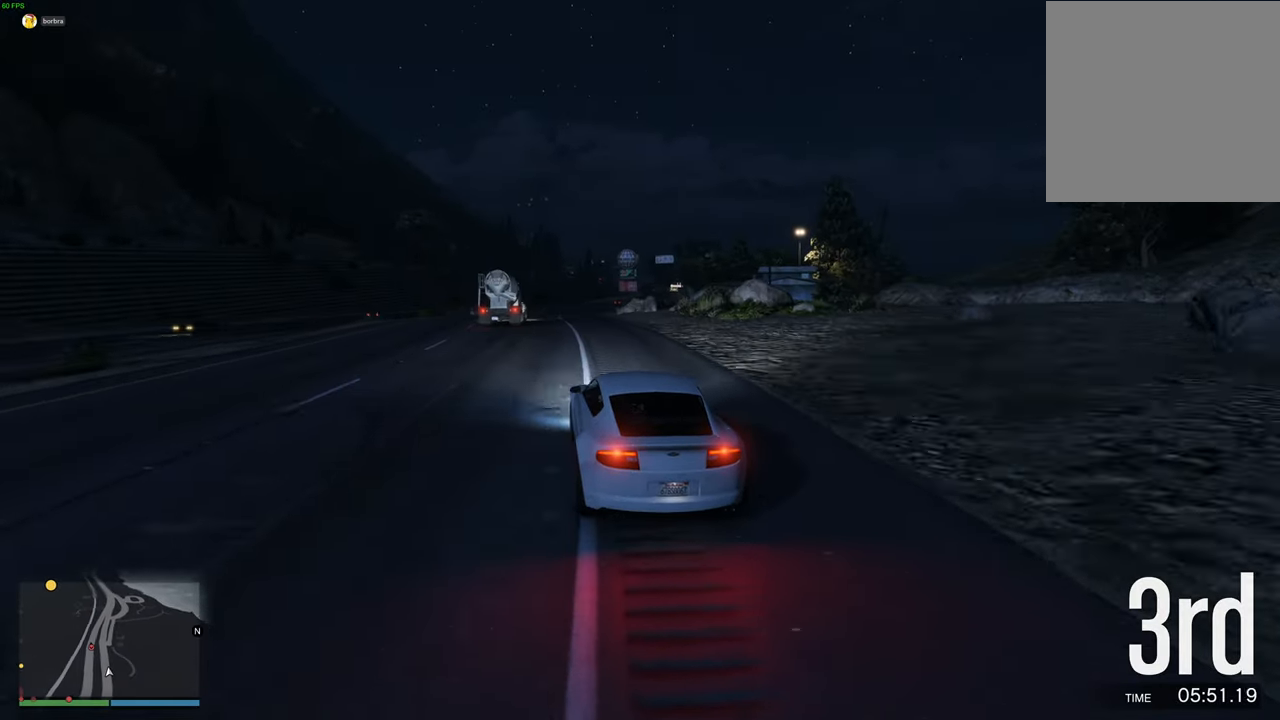
{"buttons": ["R2"], "left_stick": "right", "right_stick": "center", "events": [[217, "left_stick", "right"], [300, "left_stick", "center"], [484, "left_stick", "right"]]}
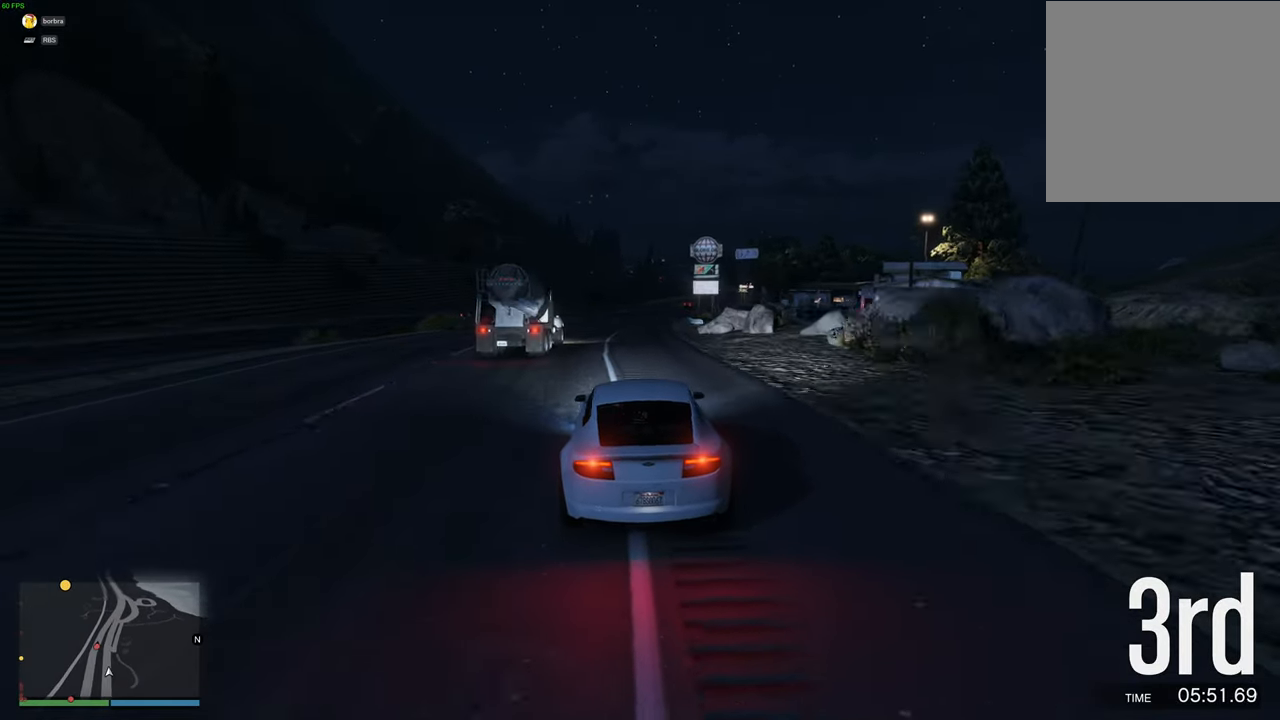
{"buttons": ["R2"], "left_stick": "up-left", "right_stick": "center", "events": [[84, "left_stick", "center"], [484, "left_stick", "up-left"]]}
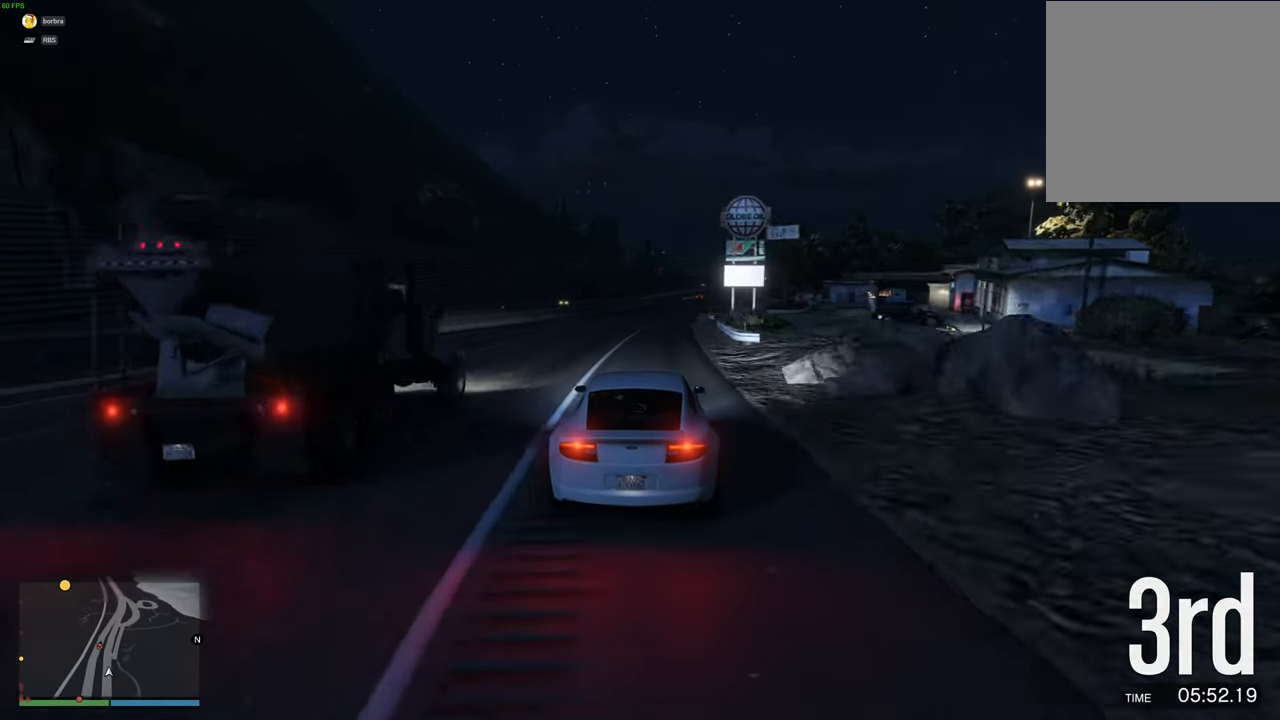
{"buttons": ["R2"], "left_stick": "center", "right_stick": "center", "events": [[50, "left_stick", "center"], [134, "left_stick", "up-left"], [217, "left_stick", "center"]]}
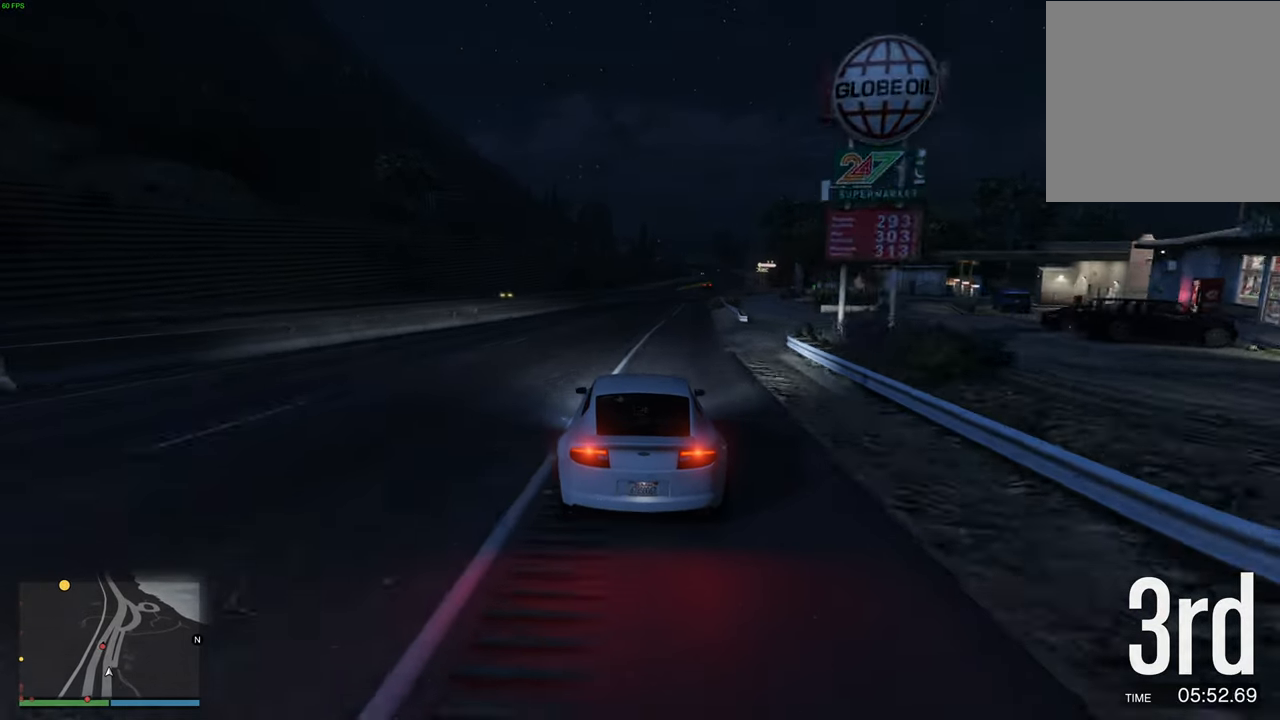
{"buttons": ["R2"], "left_stick": "right", "right_stick": "center", "events": [[34, "left_stick", "right"], [150, "left_stick", "center"], [250, "left_stick", "right"], [350, "left_stick", "center"], [450, "left_stick", "right"]]}
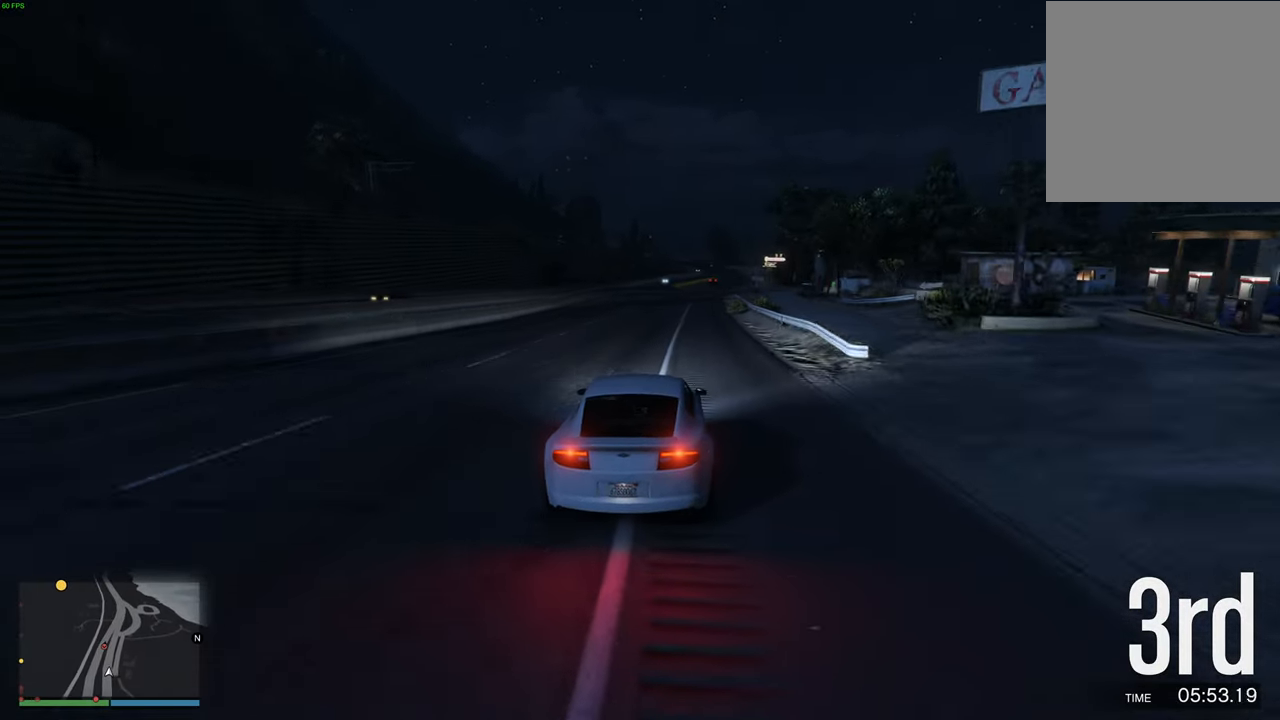
{"buttons": ["R2"], "left_stick": "left", "right_stick": "center", "events": [[50, "left_stick", "center"], [217, "left_stick", "right"], [300, "left_stick", "center"], [484, "left_stick", "left"]]}
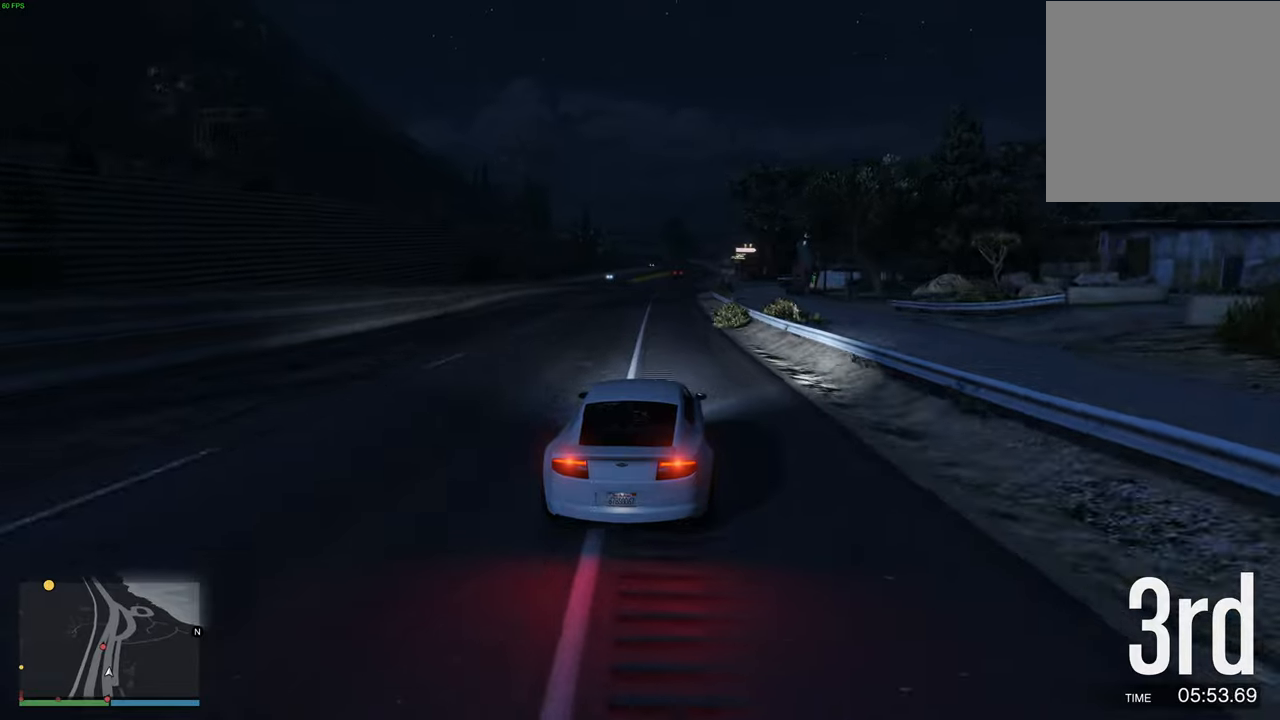
{"buttons": ["R2"], "left_stick": "center", "right_stick": "center", "events": [[117, "left_stick", "center"], [234, "left_stick", "up-left"], [317, "left_stick", "center"]]}